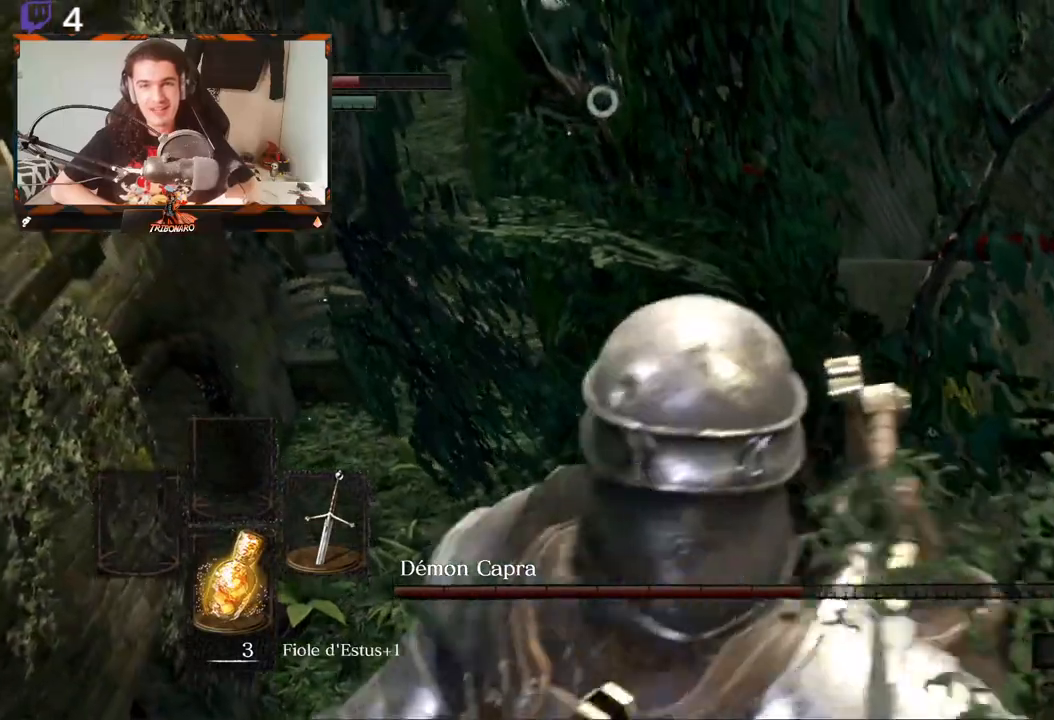
Gameplay with a controller (Xbox layout); each line is a JSON object with the inputs held at the frame after it. "events" lists button and stick changes between this image and that frame as [ms after this image, input, new state], when the widget could be followed in between.
{"buttons": [], "left_stick": "center", "right_stick": "center", "events": []}
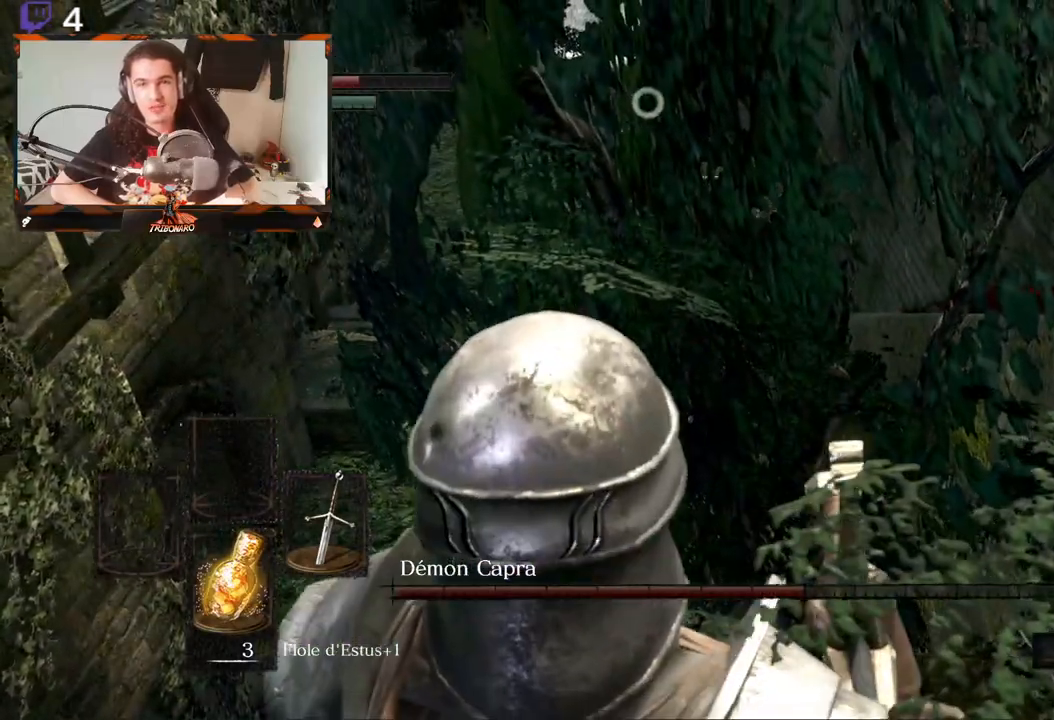
{"buttons": [], "left_stick": "center", "right_stick": "center", "events": []}
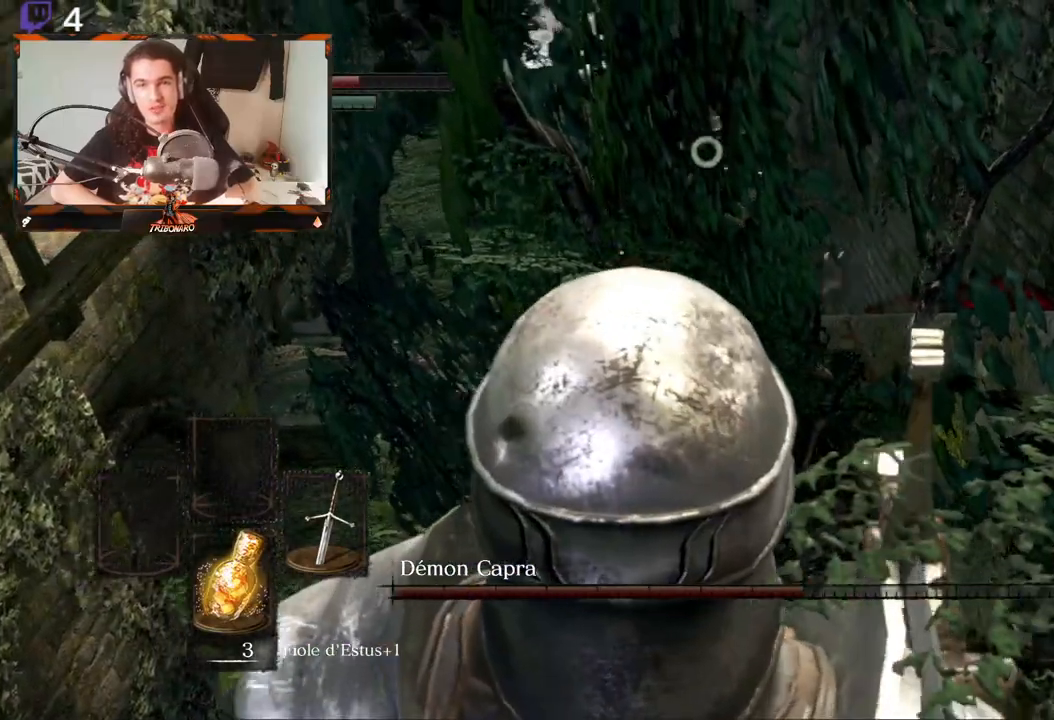
{"buttons": [], "left_stick": "center", "right_stick": "center", "events": []}
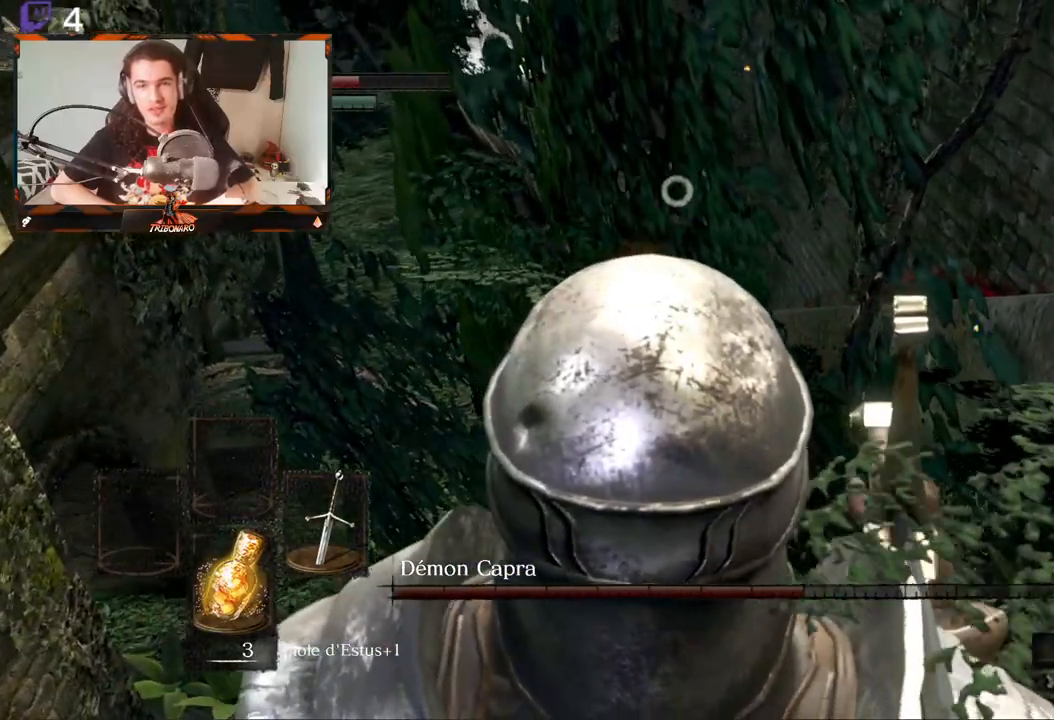
{"buttons": [], "left_stick": "center", "right_stick": "center", "events": []}
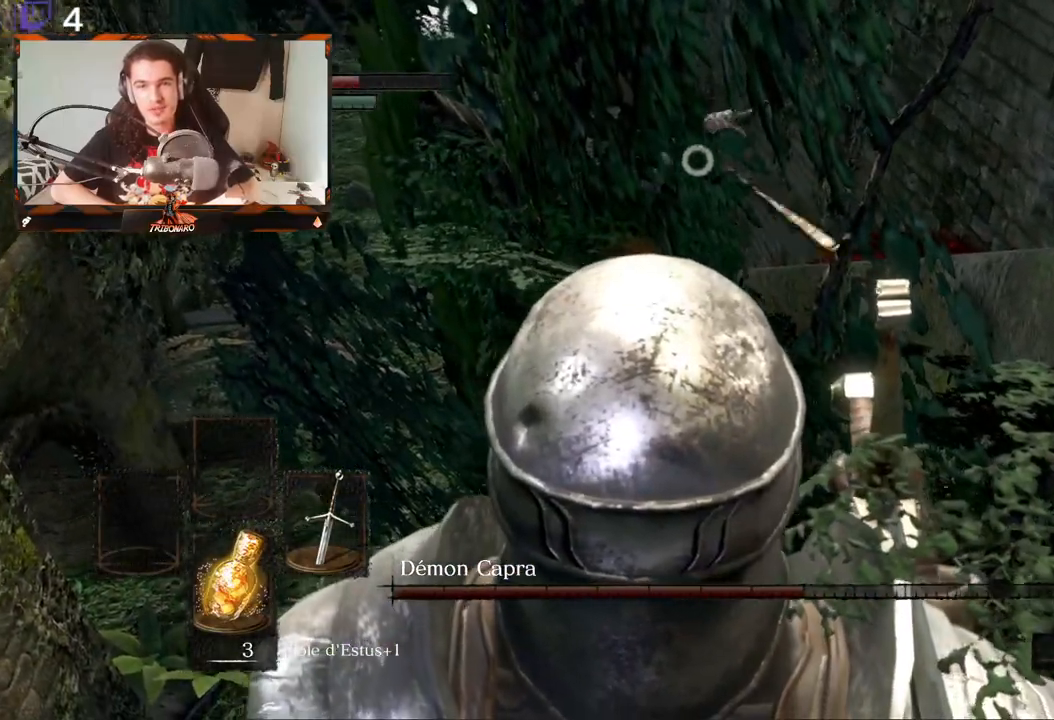
{"buttons": [], "left_stick": "up-left", "right_stick": "center", "events": [[300, "left_stick", "up-left"]]}
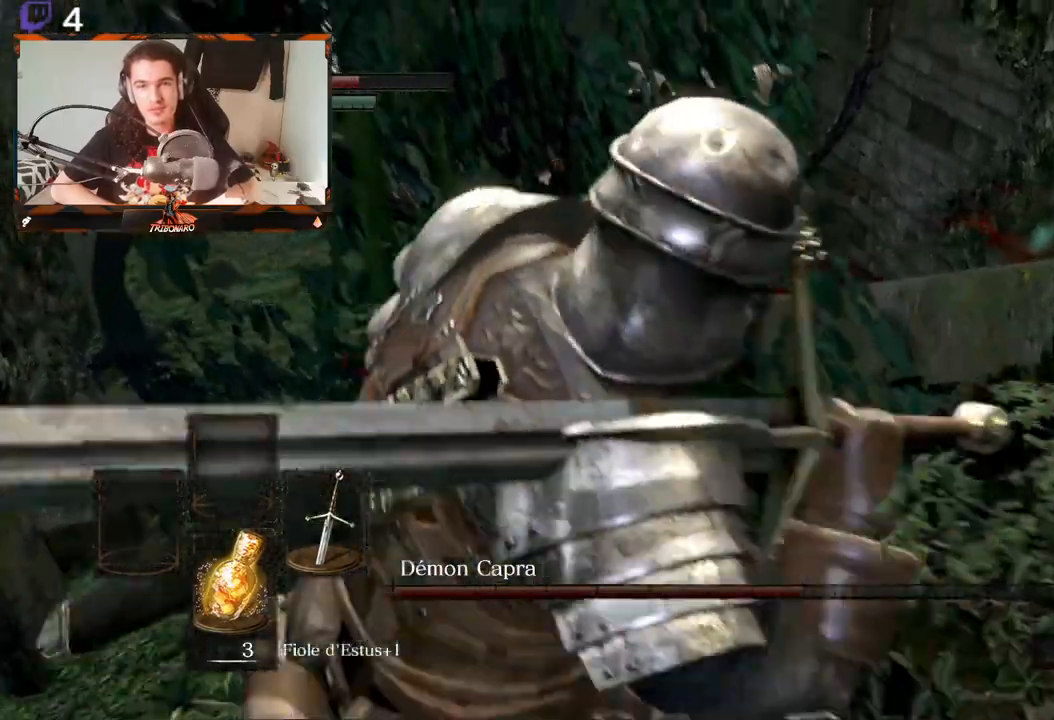
{"buttons": [], "left_stick": "up-left", "right_stick": "center", "events": []}
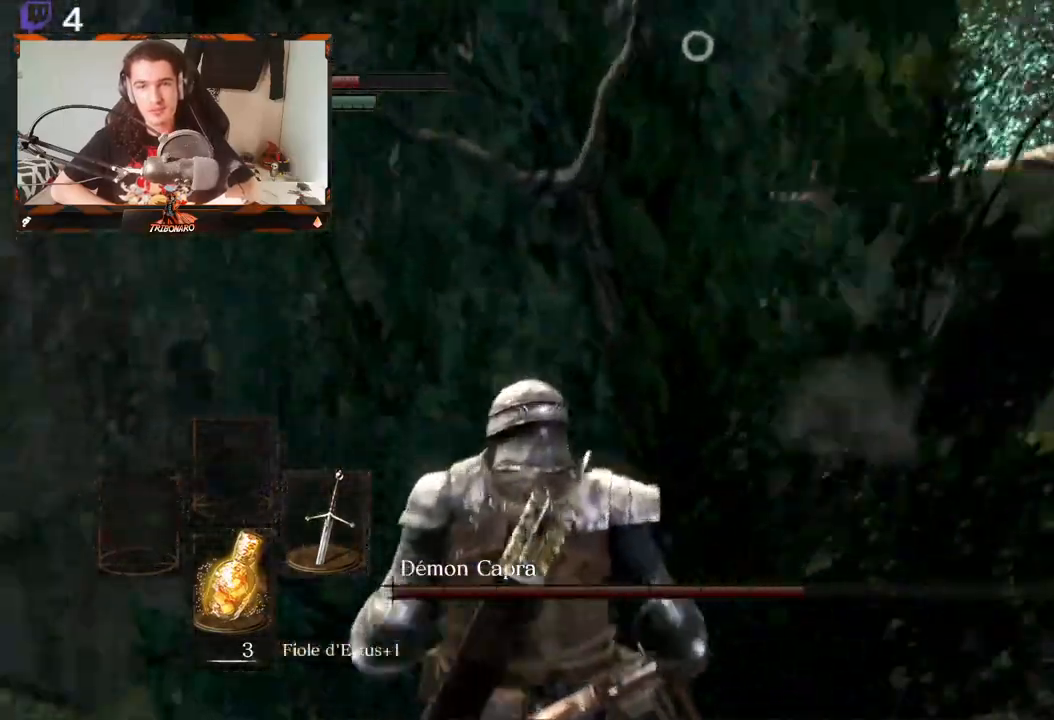
{"buttons": [], "left_stick": "left", "right_stick": "center", "events": [[350, "left_stick", "left"]]}
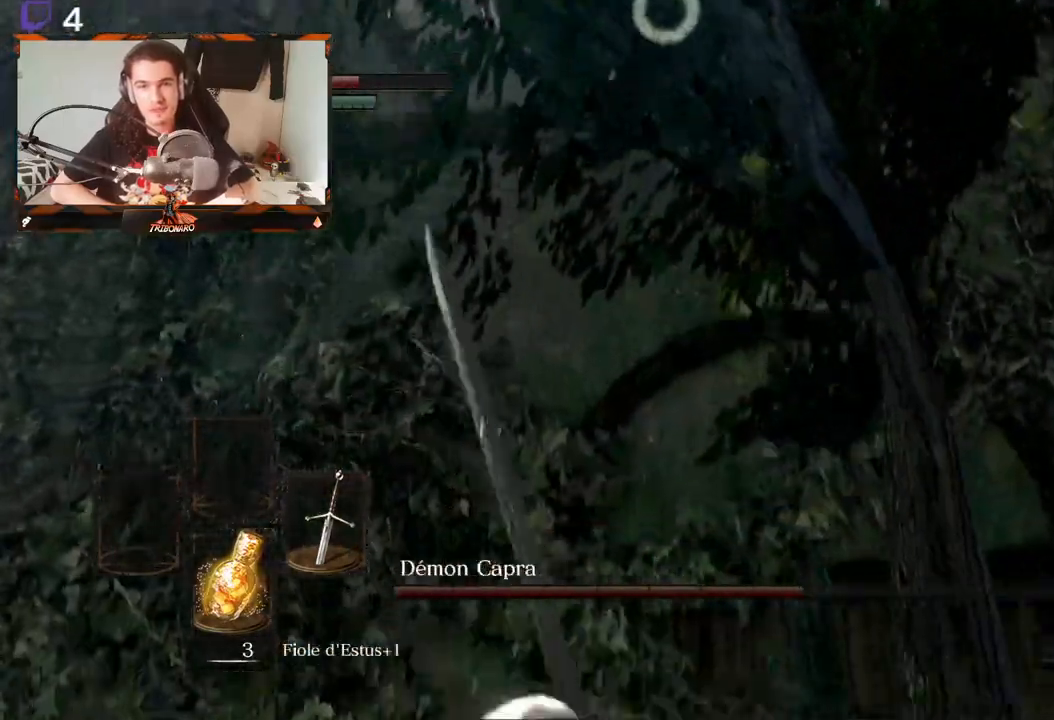
{"buttons": [], "left_stick": "left", "right_stick": "center", "events": []}
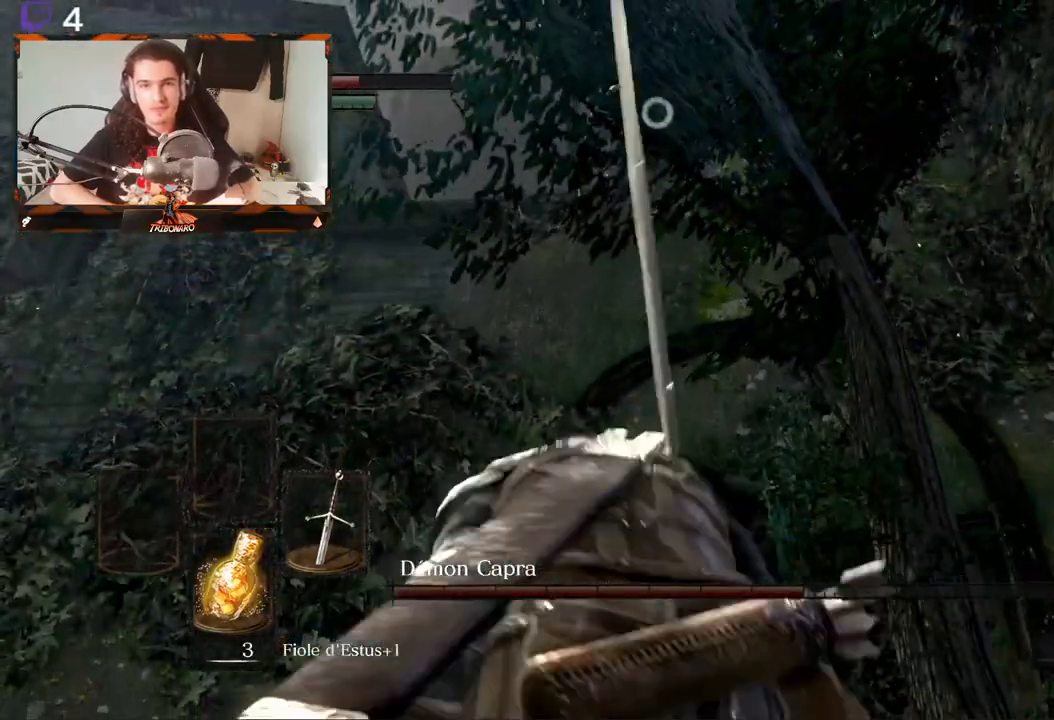
{"buttons": [], "left_stick": "left", "right_stick": "center", "events": []}
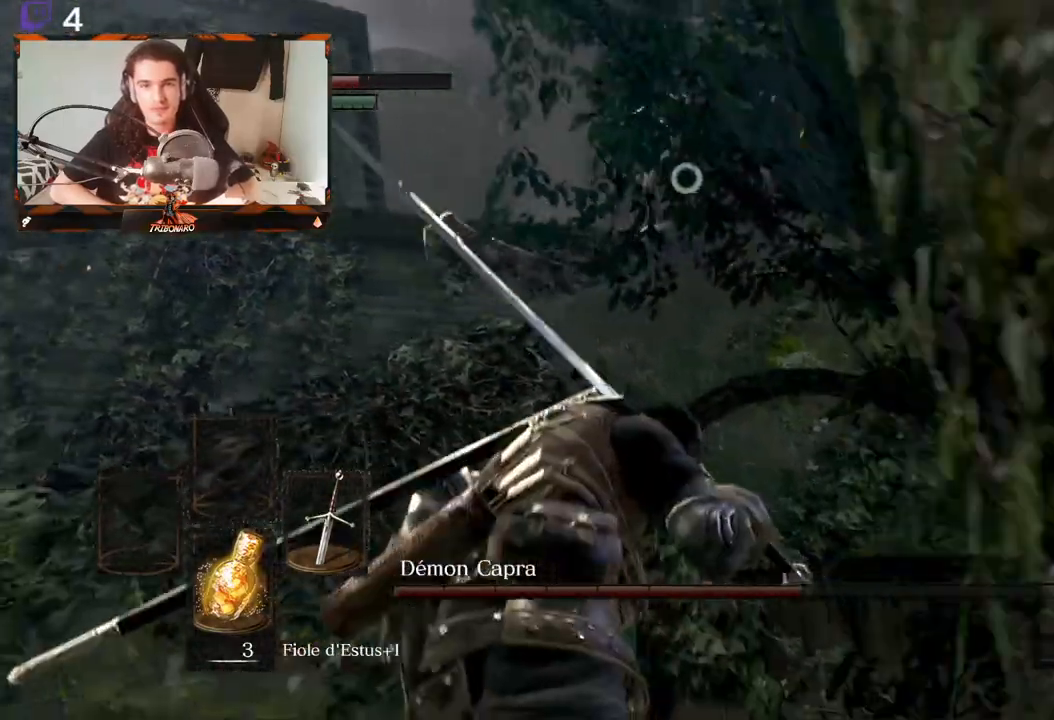
{"buttons": [], "left_stick": "right", "right_stick": "center", "events": [[333, "left_stick", "center"], [383, "left_stick", "right"]]}
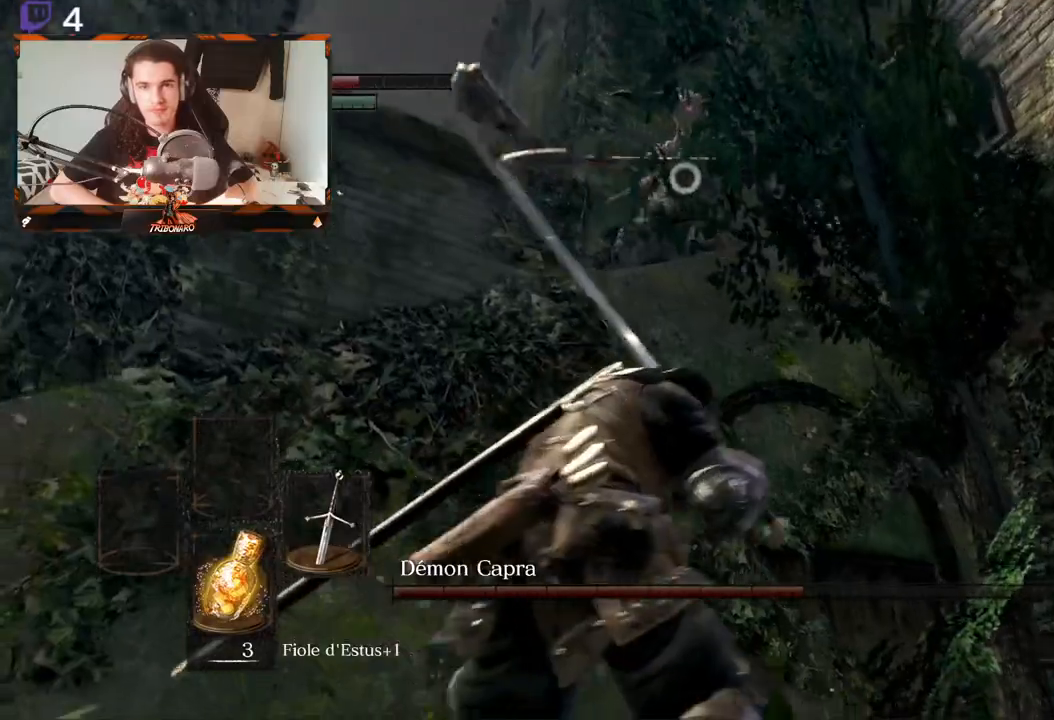
{"buttons": [], "left_stick": "down-left", "right_stick": "center", "events": [[167, "left_stick", "center"], [217, "left_stick", "down"], [267, "left_stick", "down-left"]]}
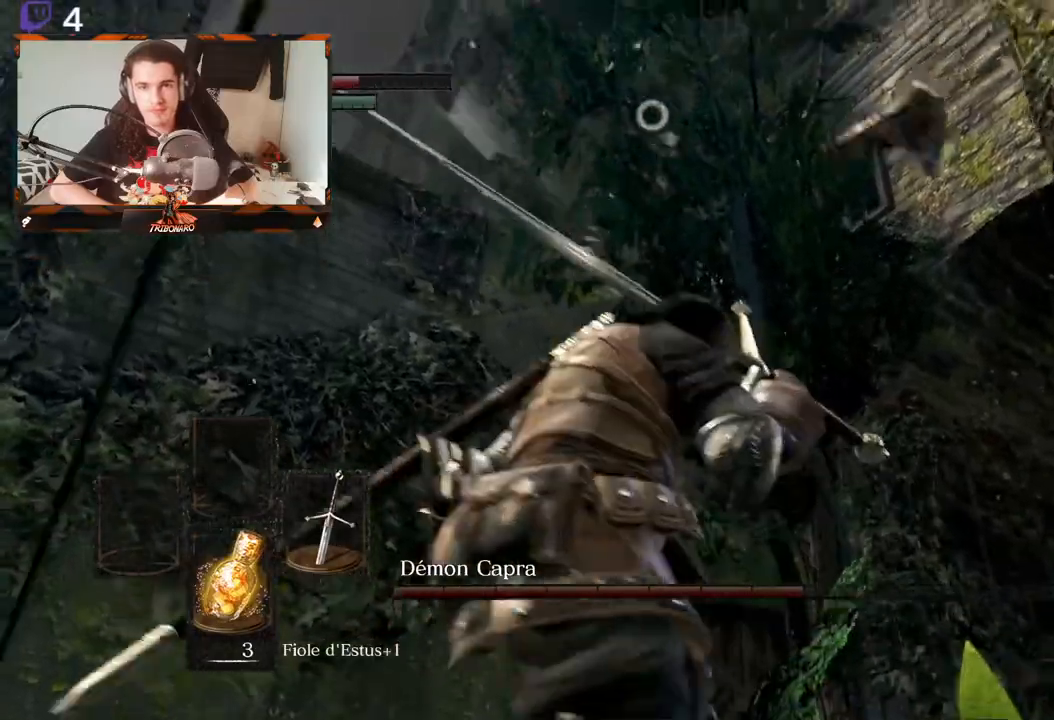
{"buttons": [], "left_stick": "up", "right_stick": "center", "events": [[200, "left_stick", "up-left"], [317, "left_stick", "up"]]}
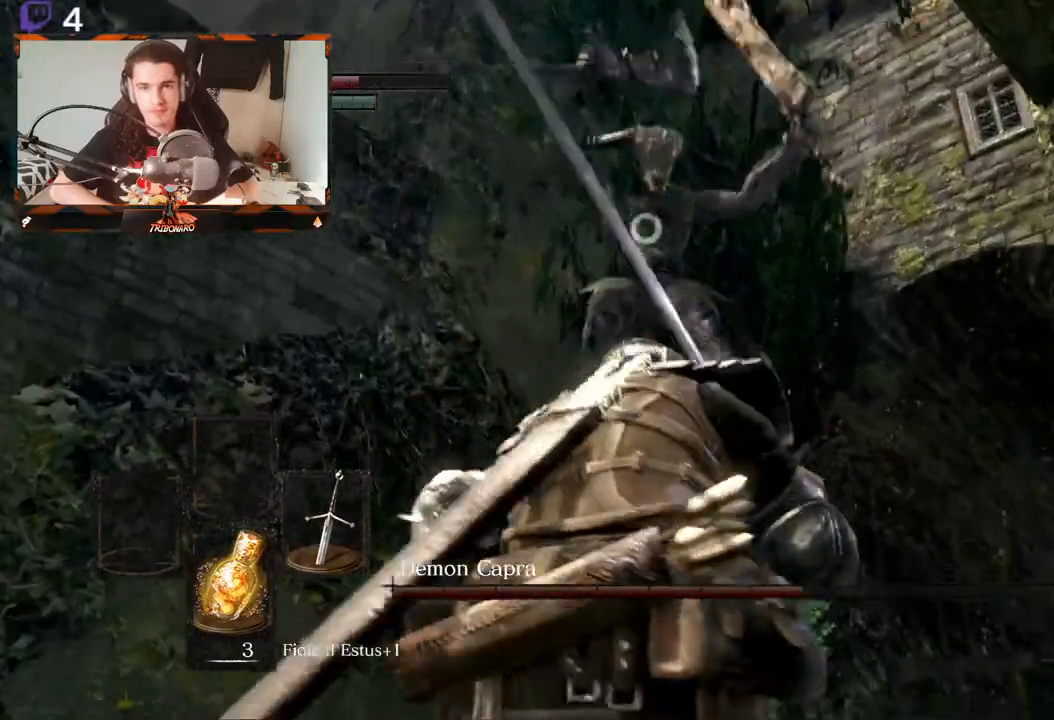
{"buttons": [], "left_stick": "up", "right_stick": "center", "events": [[33, "R2", "down"], [200, "R2", "up"]]}
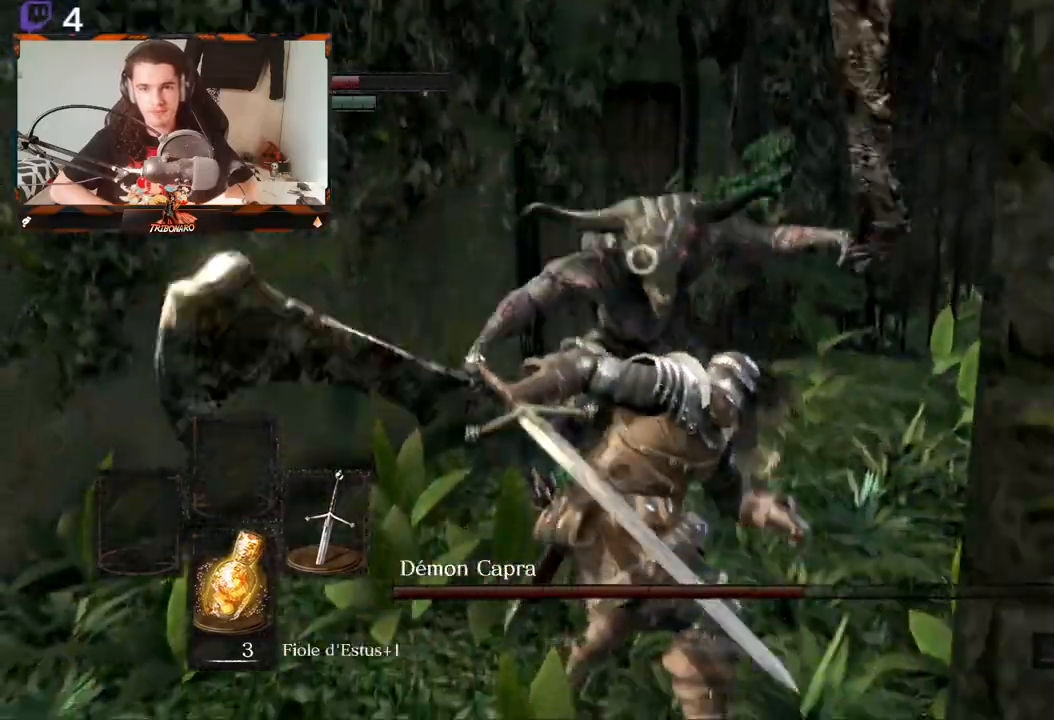
{"buttons": [], "left_stick": "down-left", "right_stick": "center", "events": [[233, "left_stick", "center"], [417, "left_stick", "down-left"]]}
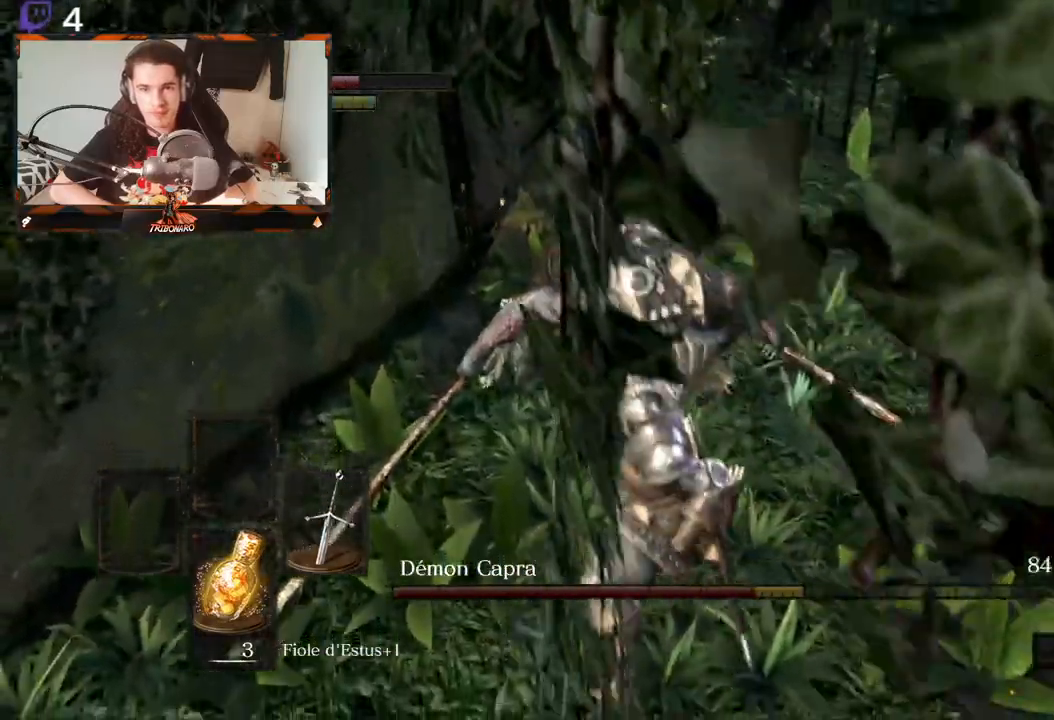
{"buttons": [], "left_stick": "down-left", "right_stick": "center", "events": []}
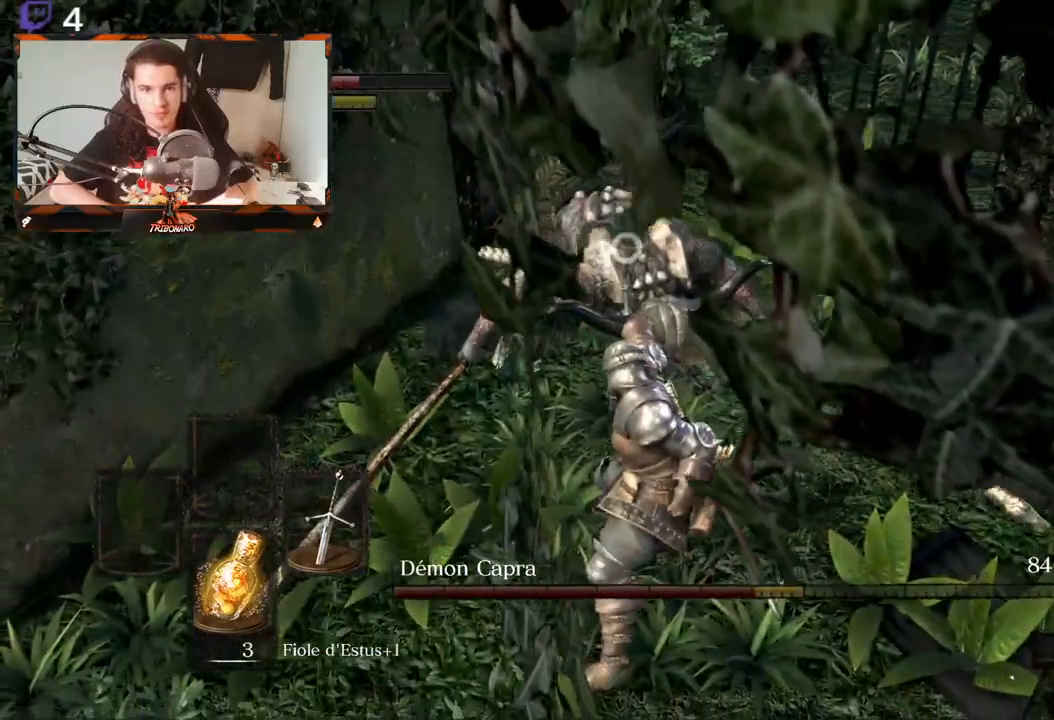
{"buttons": [], "left_stick": "down-left", "right_stick": "center", "events": []}
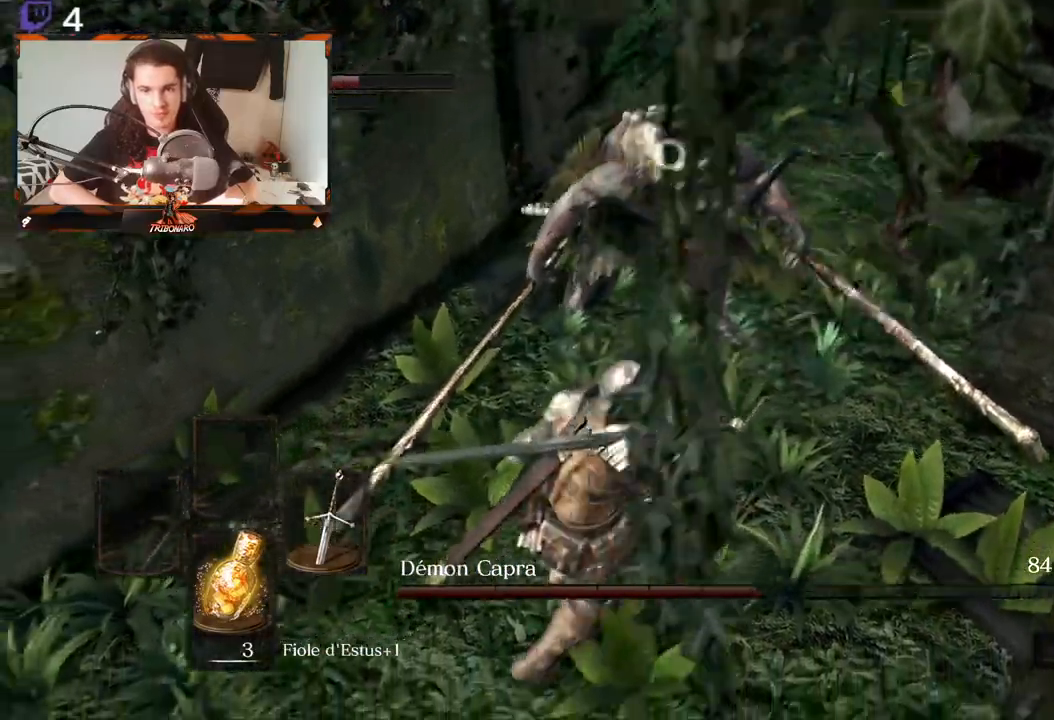
{"buttons": [], "left_stick": "down-left", "right_stick": "center", "events": []}
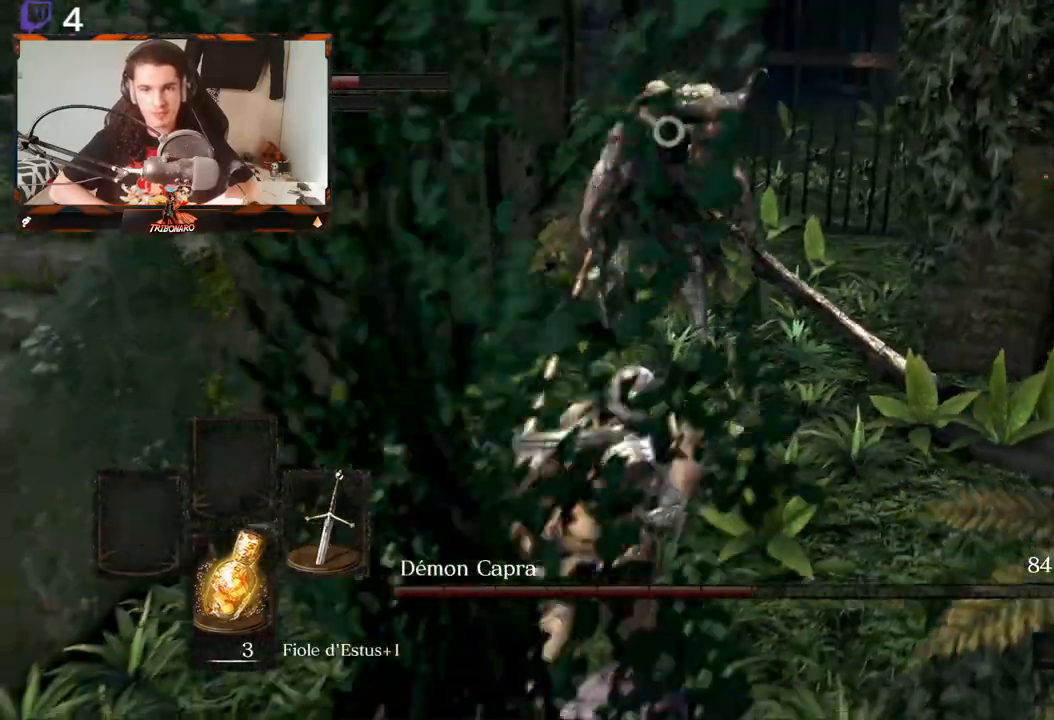
{"buttons": [], "left_stick": "down-left", "right_stick": "center", "events": []}
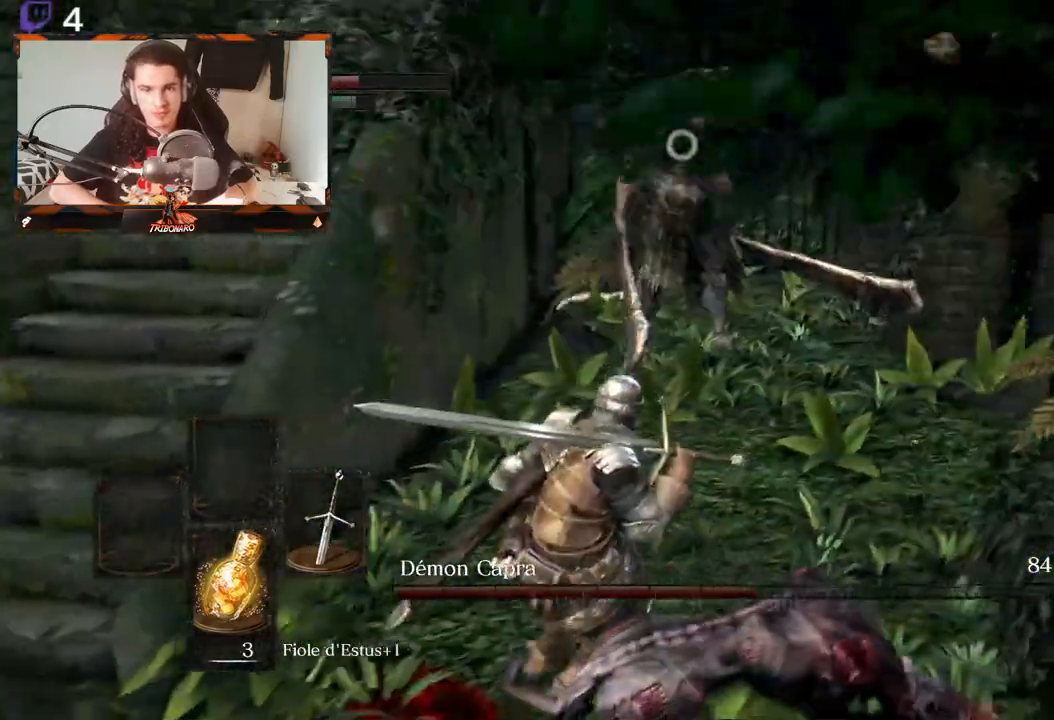
{"buttons": [], "left_stick": "down-left", "right_stick": "center", "events": []}
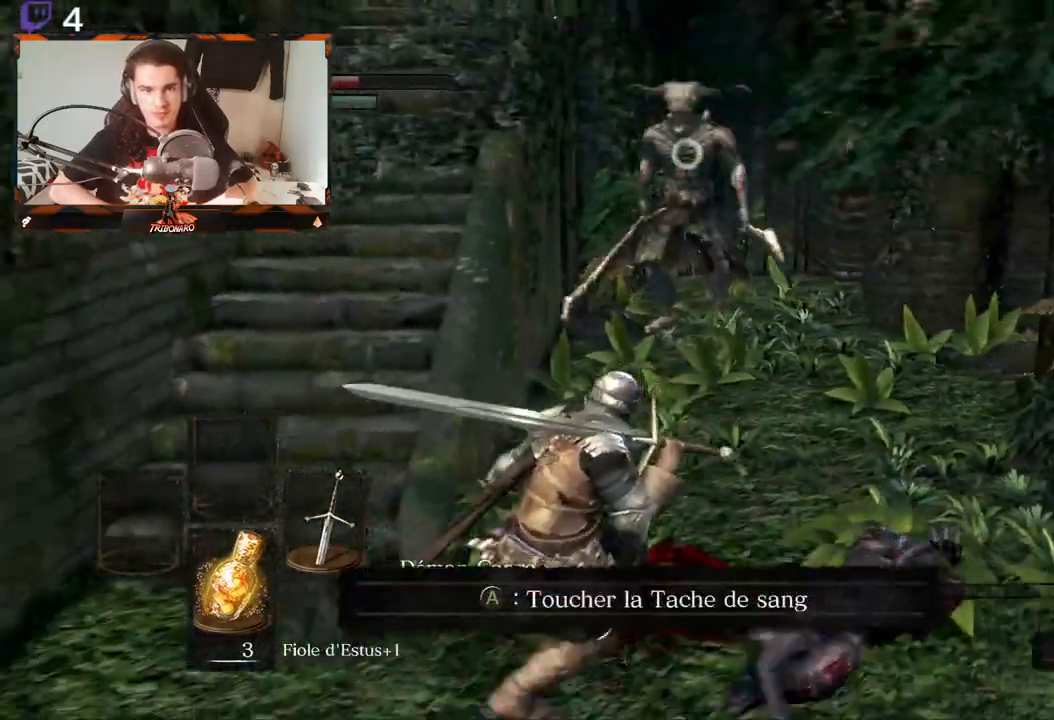
{"buttons": [], "left_stick": "up-left", "right_stick": "center", "events": [[67, "left_stick", "left"], [267, "left_stick", "up-left"]]}
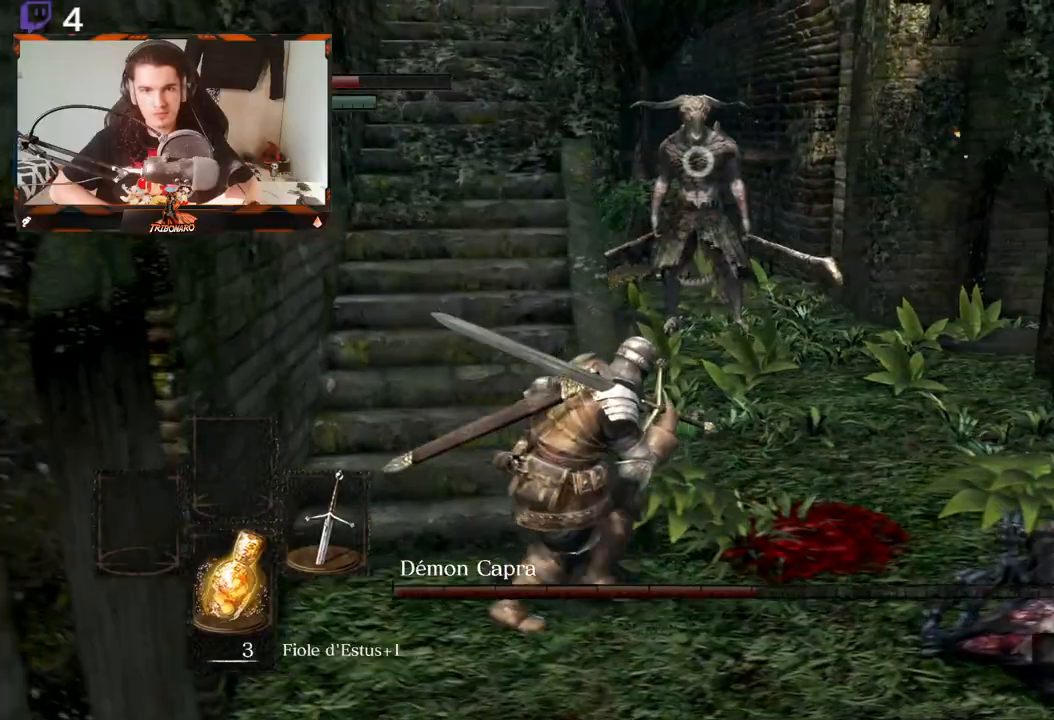
{"buttons": [], "left_stick": "up-left", "right_stick": "center", "events": []}
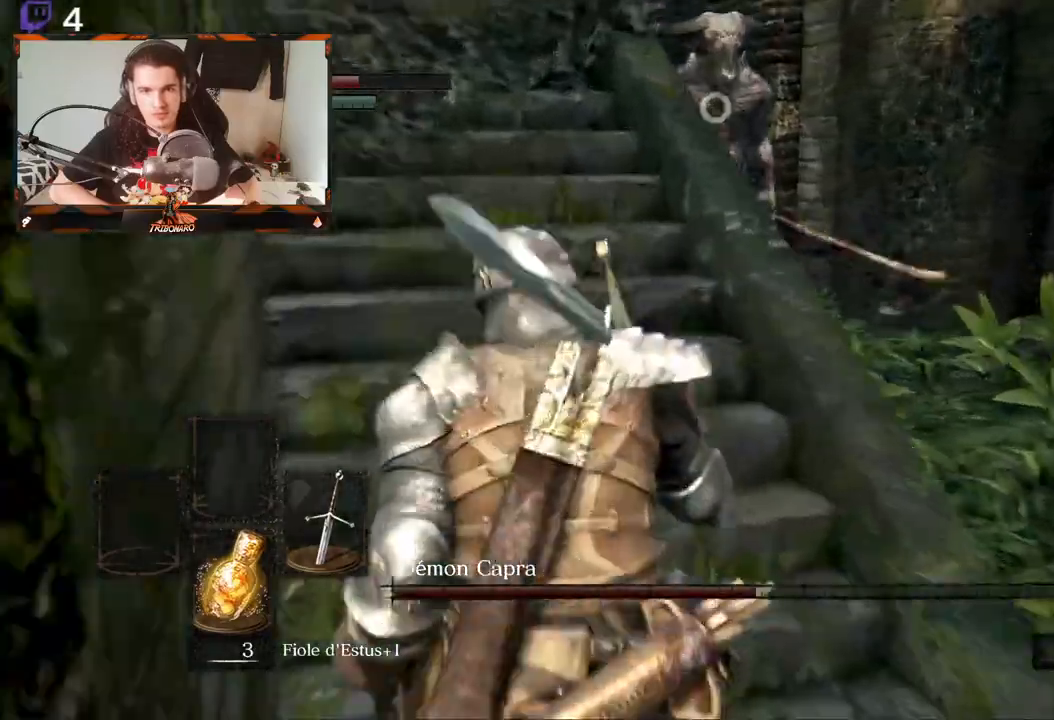
{"buttons": [], "left_stick": "up-left", "right_stick": "center", "events": []}
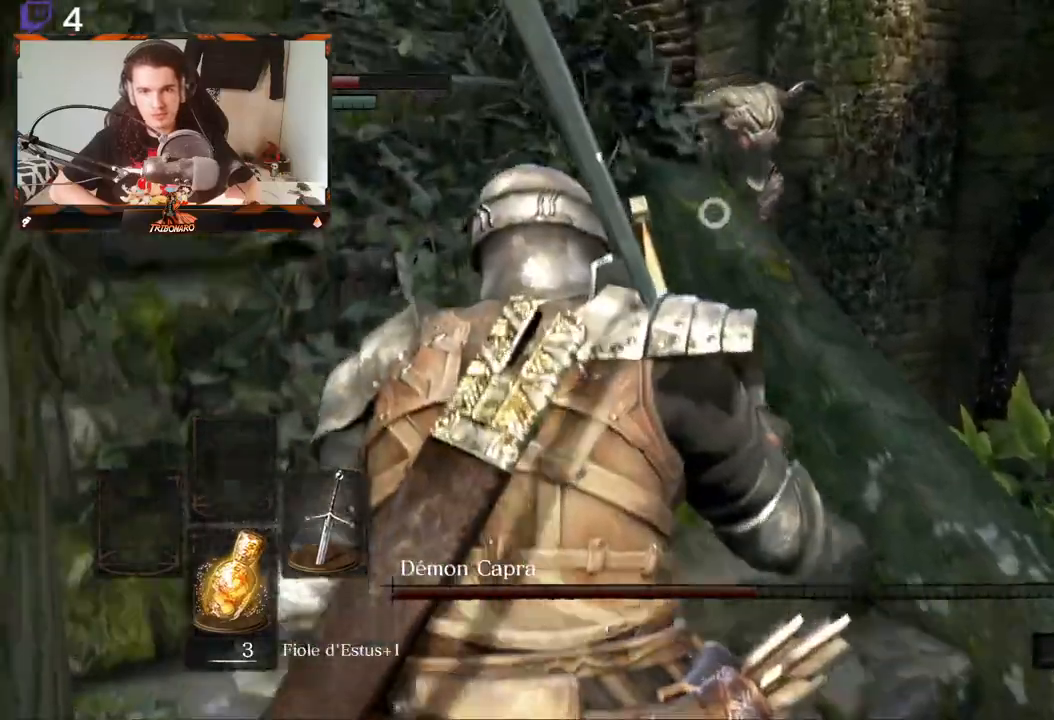
{"buttons": [], "left_stick": "up-left", "right_stick": "center", "events": []}
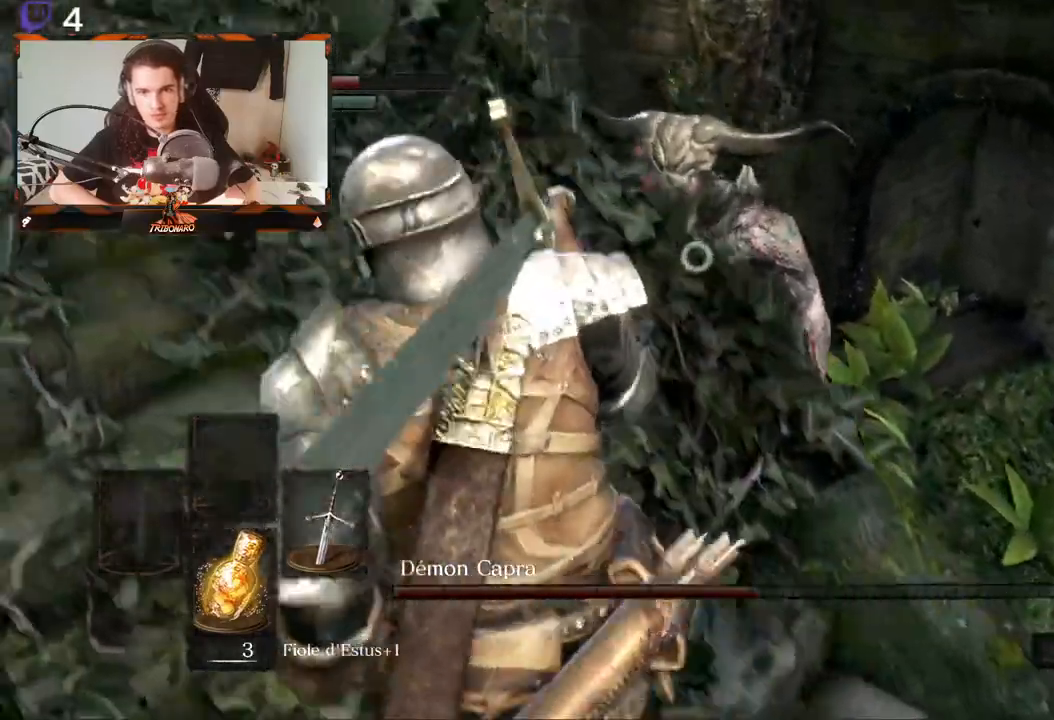
{"buttons": [], "left_stick": "left", "right_stick": "center", "events": [[217, "left_stick", "left"]]}
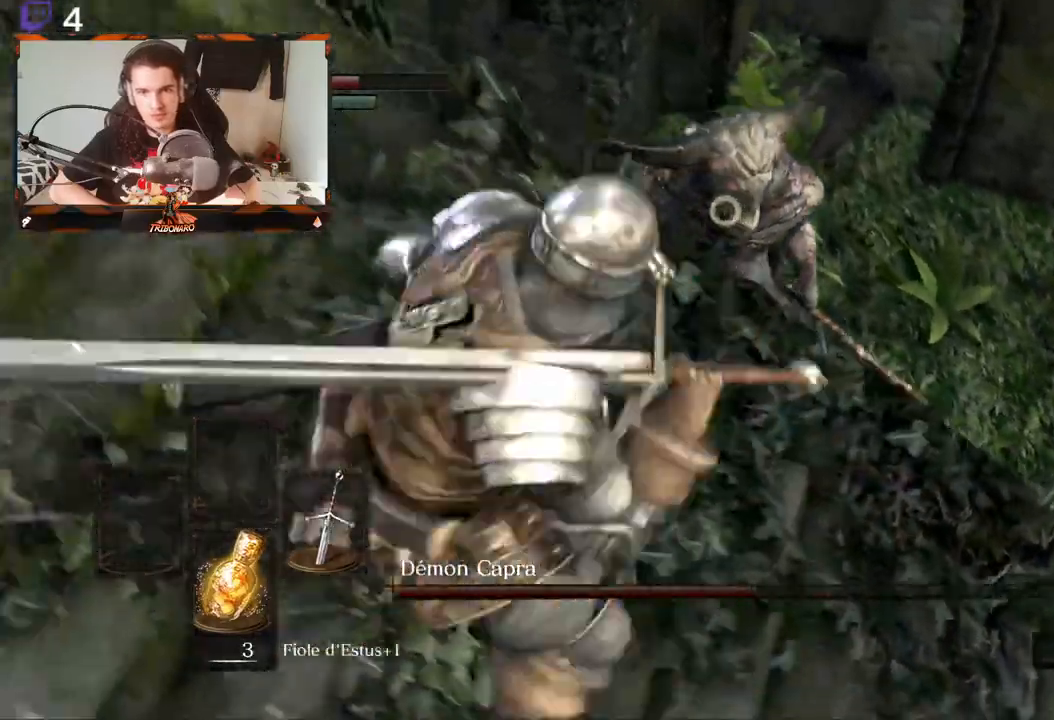
{"buttons": [], "left_stick": "center", "right_stick": "center", "events": [[417, "left_stick", "center"]]}
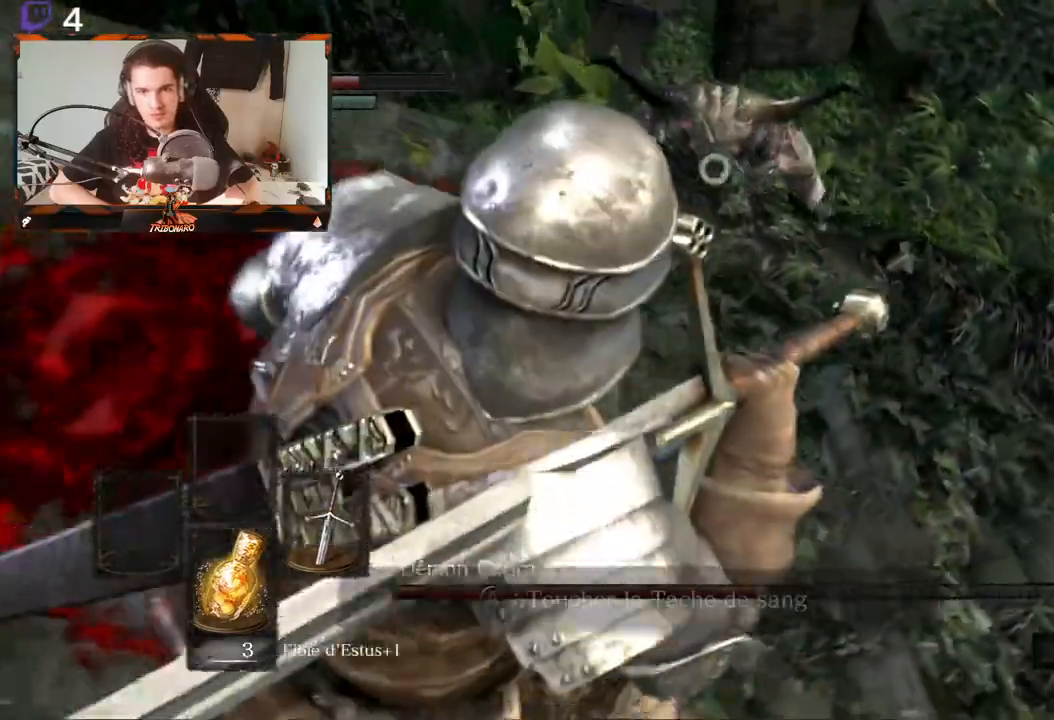
{"buttons": [], "left_stick": "down-right", "right_stick": "center", "events": [[17, "left_stick", "up-right"], [67, "left_stick", "up"], [367, "left_stick", "right"], [433, "left_stick", "down-right"]]}
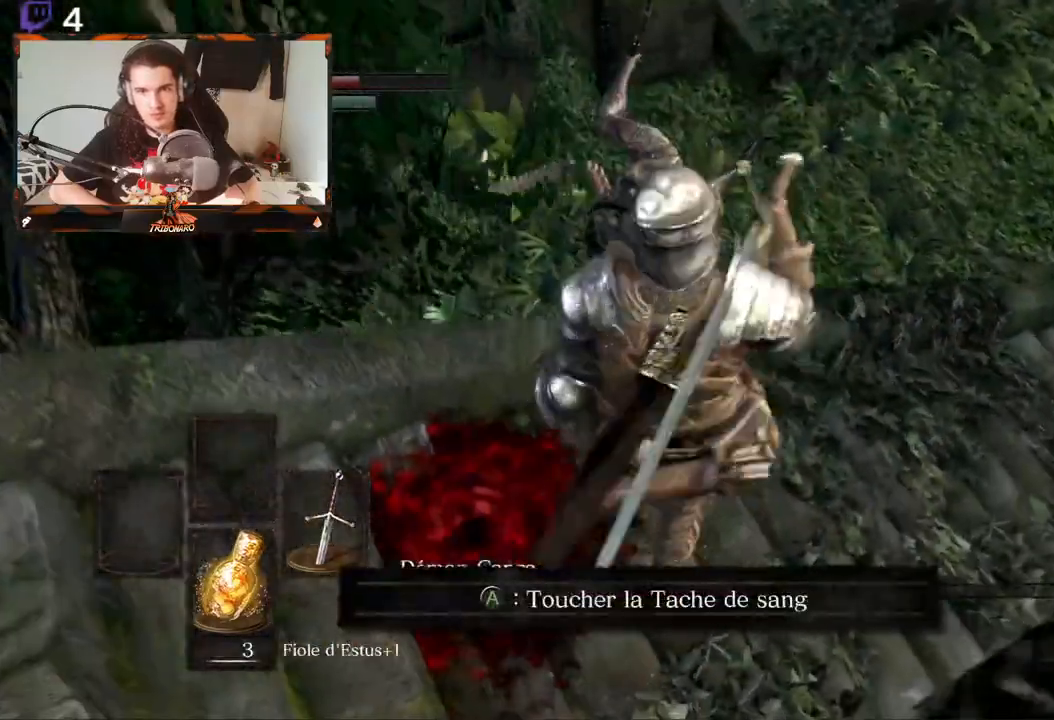
{"buttons": [], "left_stick": "down-left", "right_stick": "center", "events": [[17, "left_stick", "down"], [217, "left_stick", "down-left"]]}
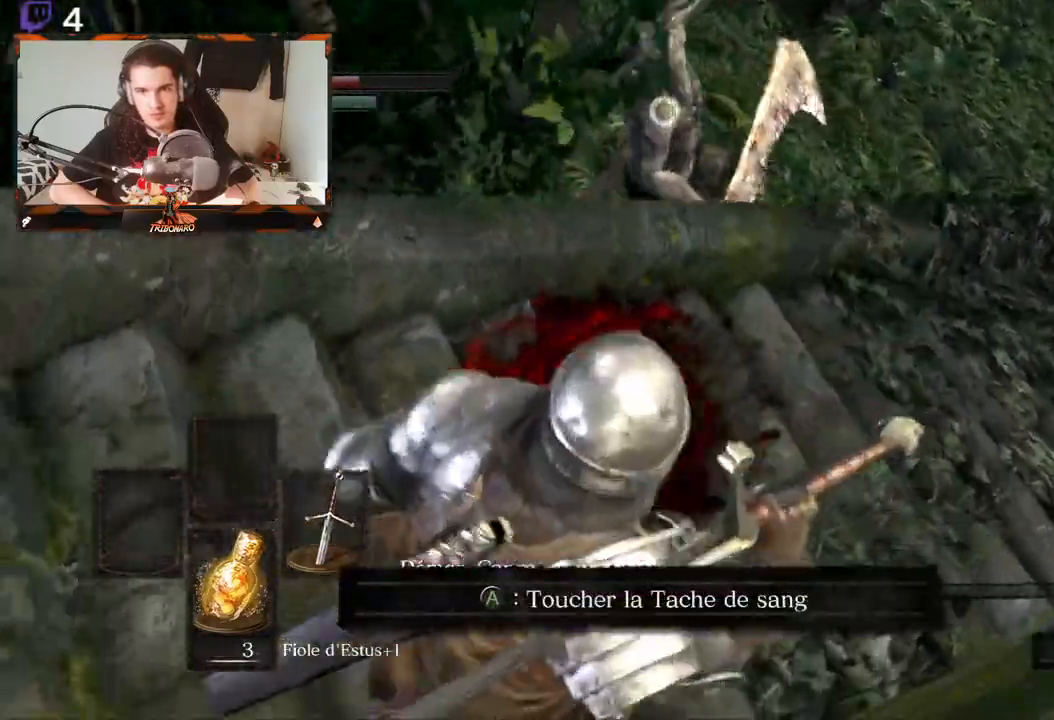
{"buttons": [], "left_stick": "down-left", "right_stick": "center", "events": [[83, "left_stick", "left"], [267, "left_stick", "down-left"]]}
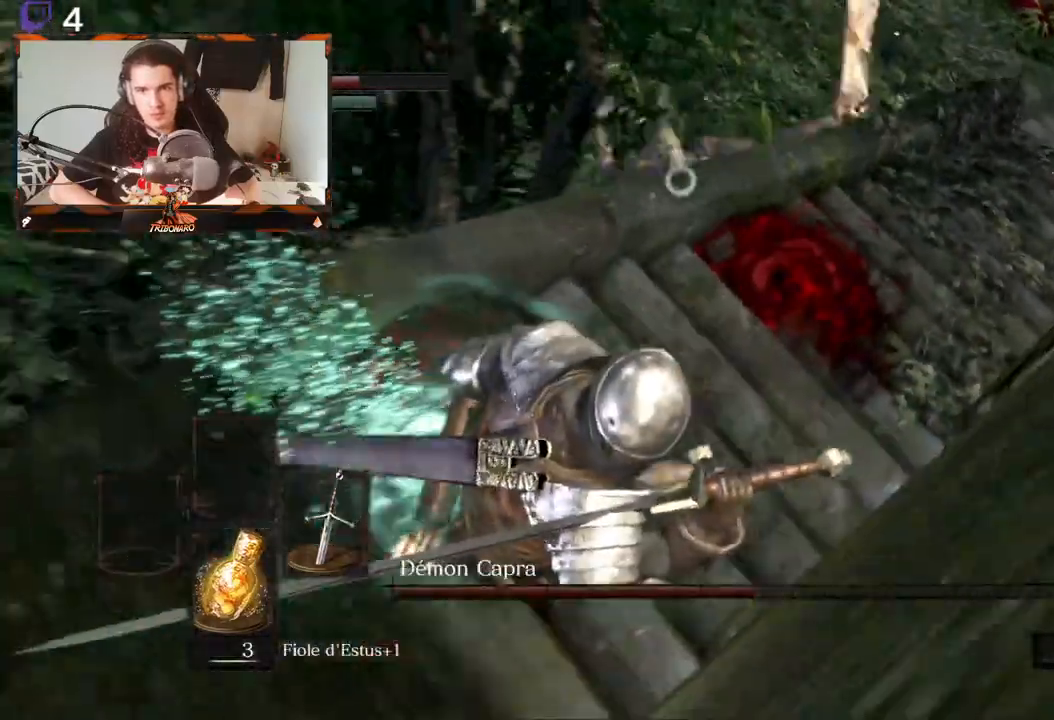
{"buttons": [], "left_stick": "center", "right_stick": "center", "events": [[17, "left_stick", "center"], [200, "left_stick", "up-right"], [333, "left_stick", "up-left"], [383, "left_stick", "left"], [483, "left_stick", "center"]]}
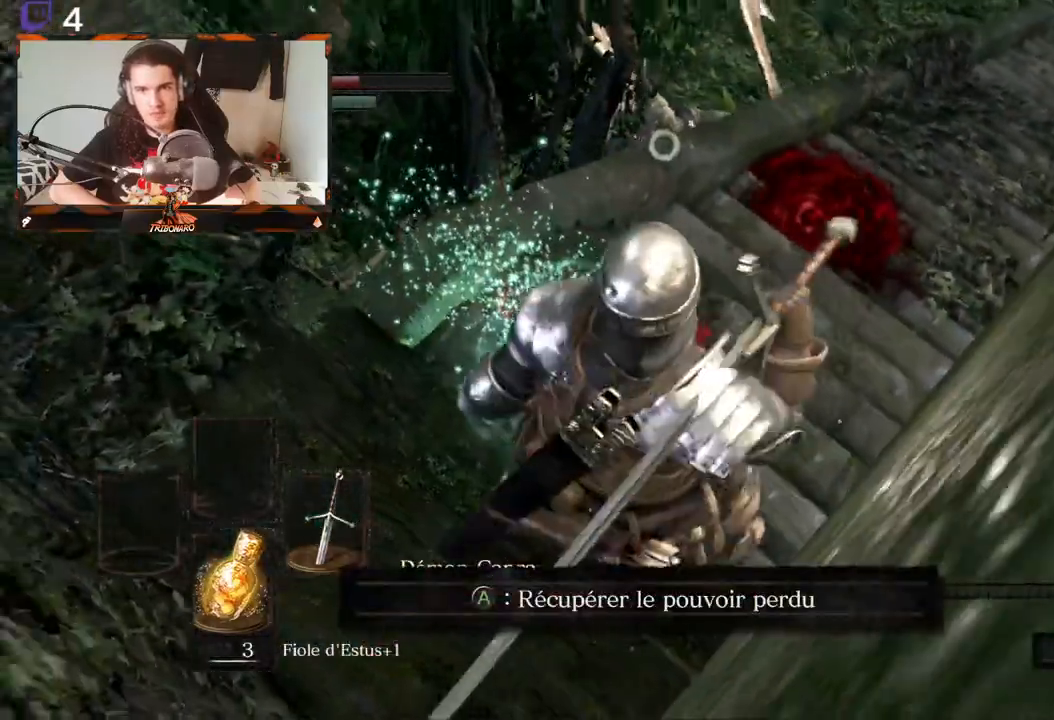
{"buttons": [], "left_stick": "left", "right_stick": "center", "events": [[300, "left_stick", "left"]]}